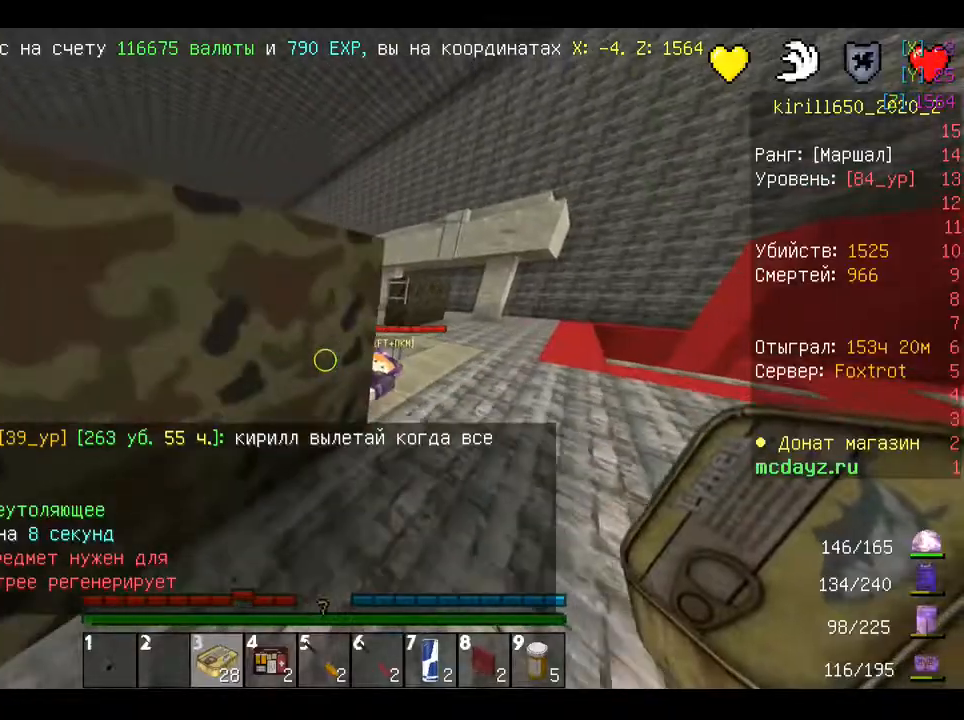
Gameplay with keyboard and mouse; each line is a JSON object with the keys and mouse buttons held at the frame after it. "events" lists presses ("down") and releases ("up") of "a", "d", "s", "w", "mouse_left" and "mouse_right" between this image and that frame as [ms after this image, input, new state], when the widget could be followed in between. "mouse_left", "mouse_right" = the "left", "right" buttons of the "mouse" list. No other keys are recorded. Fast repeated clicks can show as one long hold. Mouse movement is not recorded.
{"keys": ["d", "w"], "mouse": [], "events": [[120, "s", "up"], [160, "a", "up"], [160, "d", "down"], [240, "w", "down"]]}
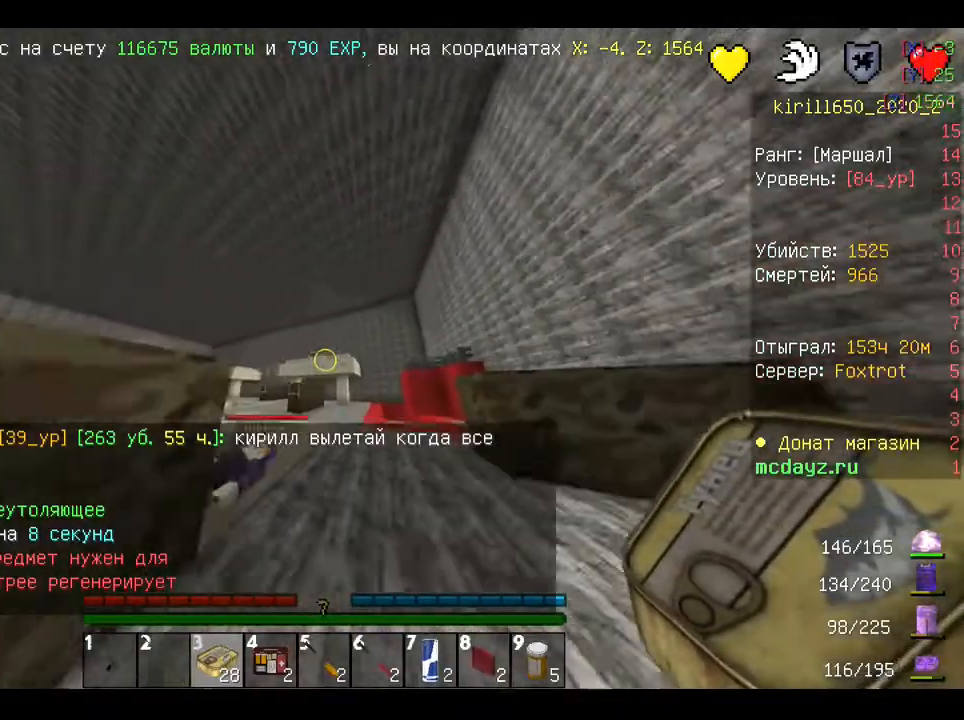
{"keys": ["d", "w"], "mouse": ["left", "right"], "events": [[440, "mouse_left", "down"], [440, "mouse_right", "down"]]}
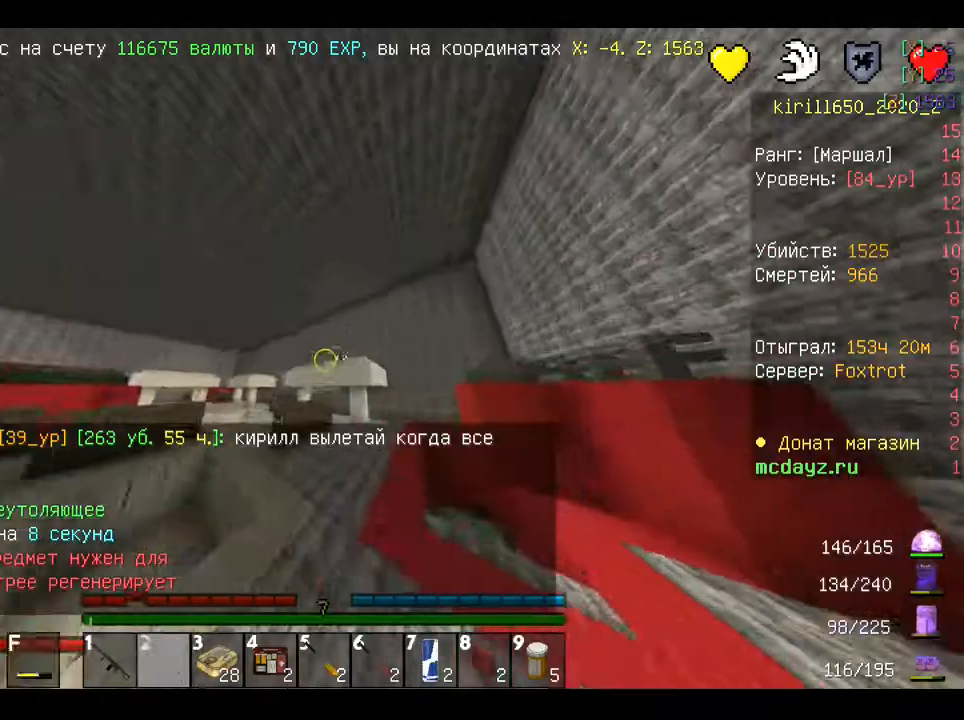
{"keys": ["d"], "mouse": ["left"], "events": [[80, "mouse_right", "up"], [200, "w", "up"]]}
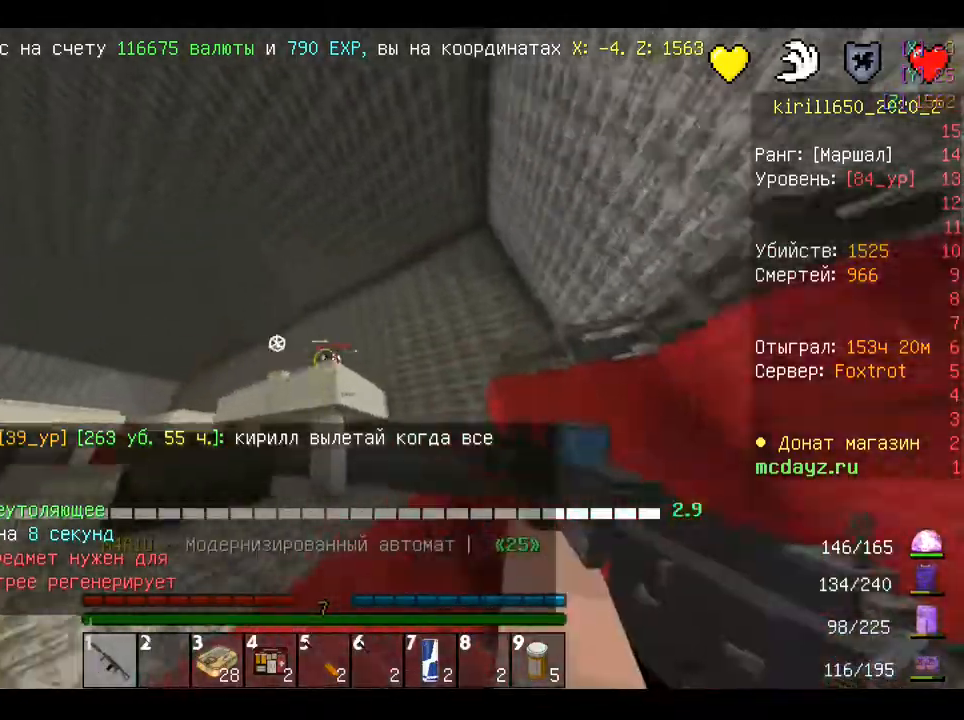
{"keys": ["a", "w"], "mouse": ["left"], "events": [[40, "s", "down"], [160, "s", "up"], [240, "w", "down"], [320, "a", "down"], [400, "d", "up"]]}
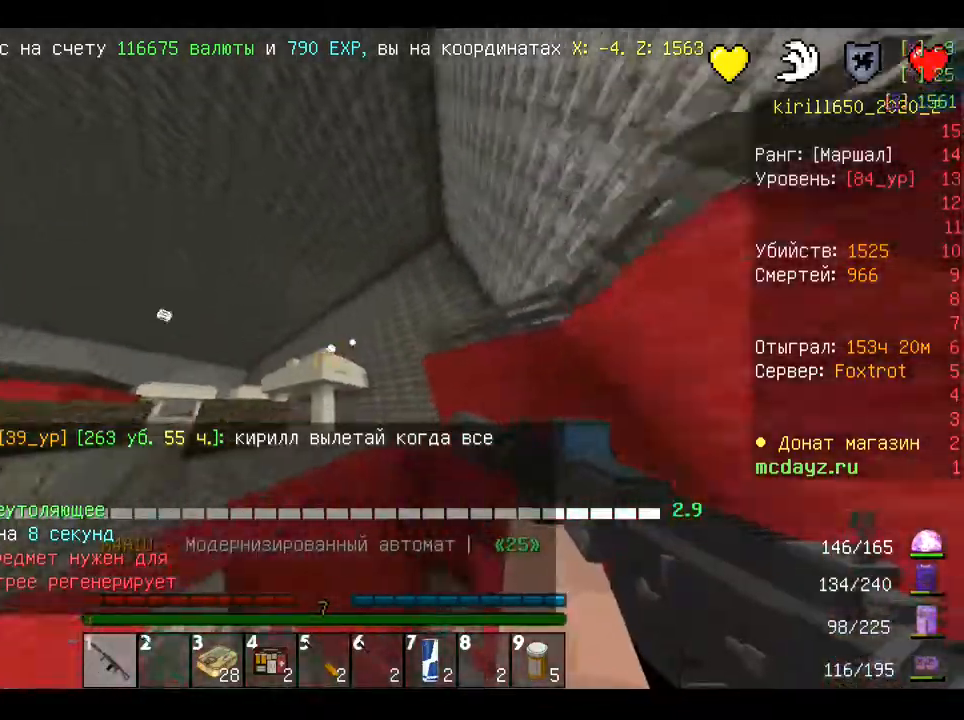
{"keys": ["a", "w"], "mouse": [], "events": [[240, "w", "up"], [280, "mouse_left", "up"], [400, "w", "down"]]}
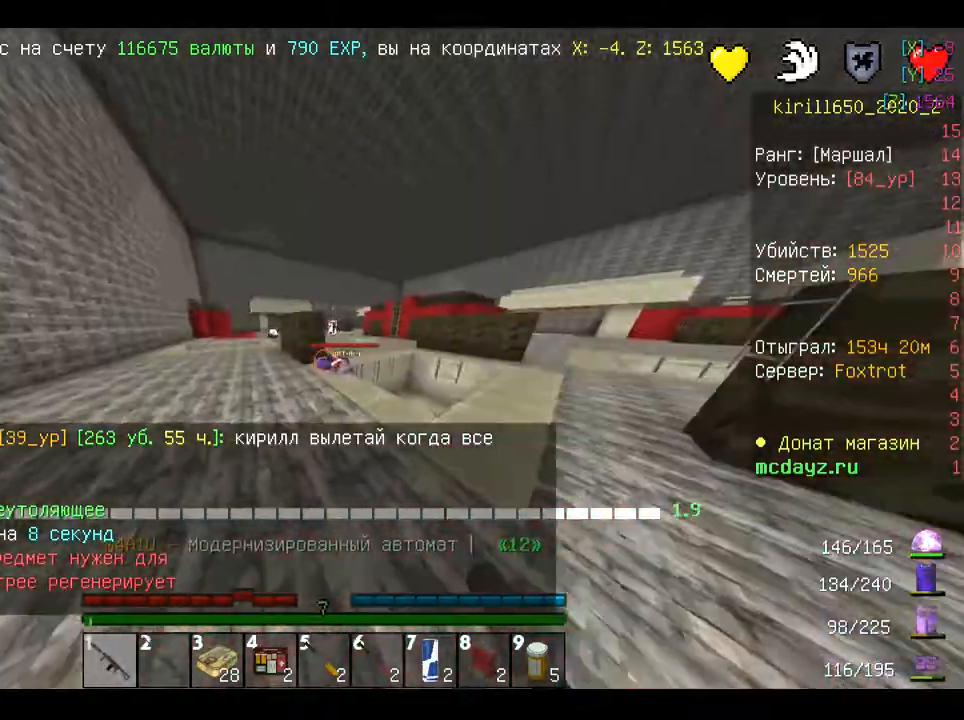
{"keys": ["a", "w"], "mouse": [], "events": [[280, "a", "up"], [480, "a", "down"]]}
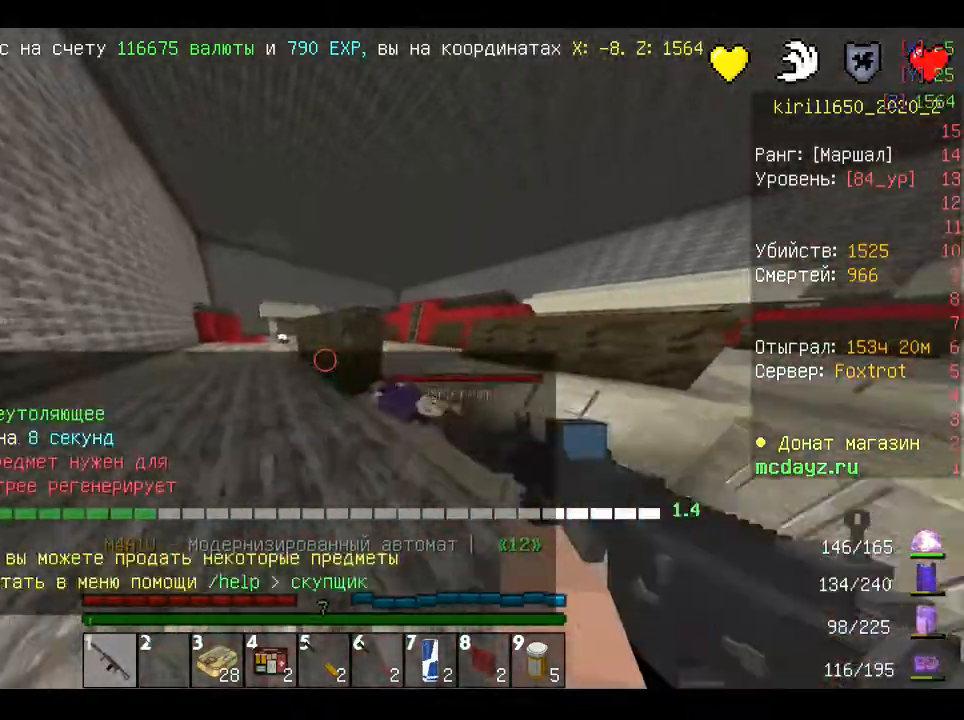
{"keys": ["w"], "mouse": [], "events": [[520, "a", "up"]]}
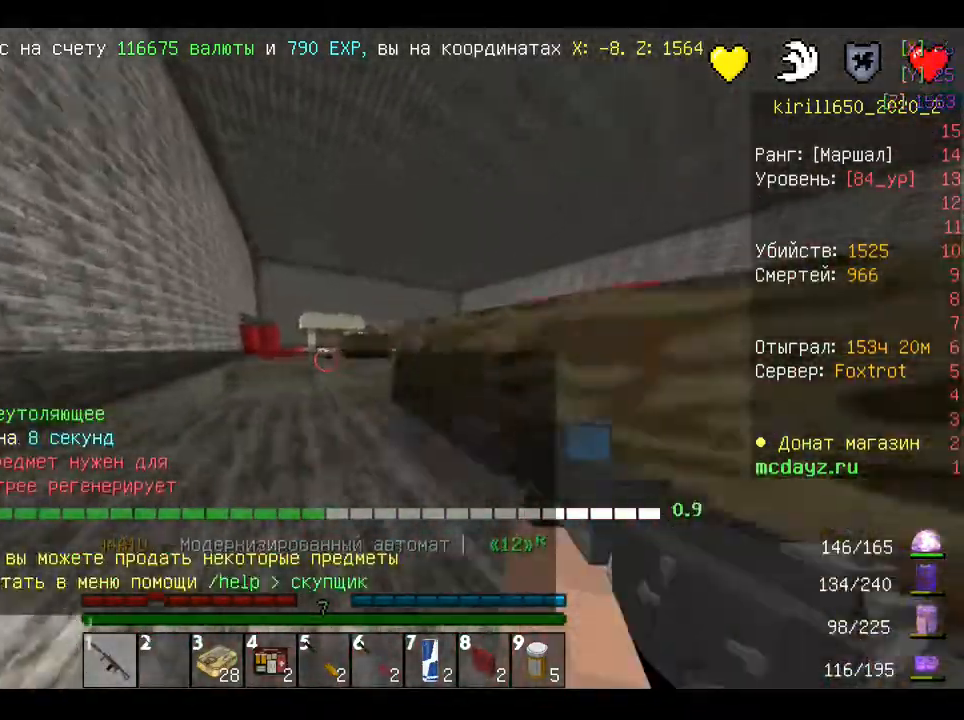
{"keys": ["w"], "mouse": [], "events": []}
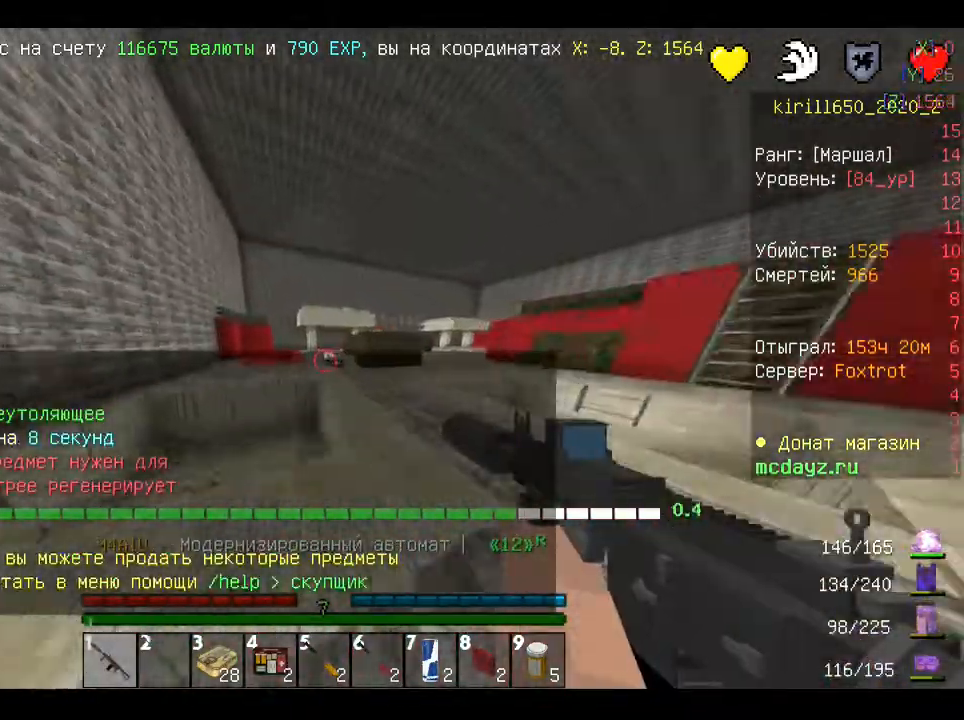
{"keys": ["w"], "mouse": [], "events": []}
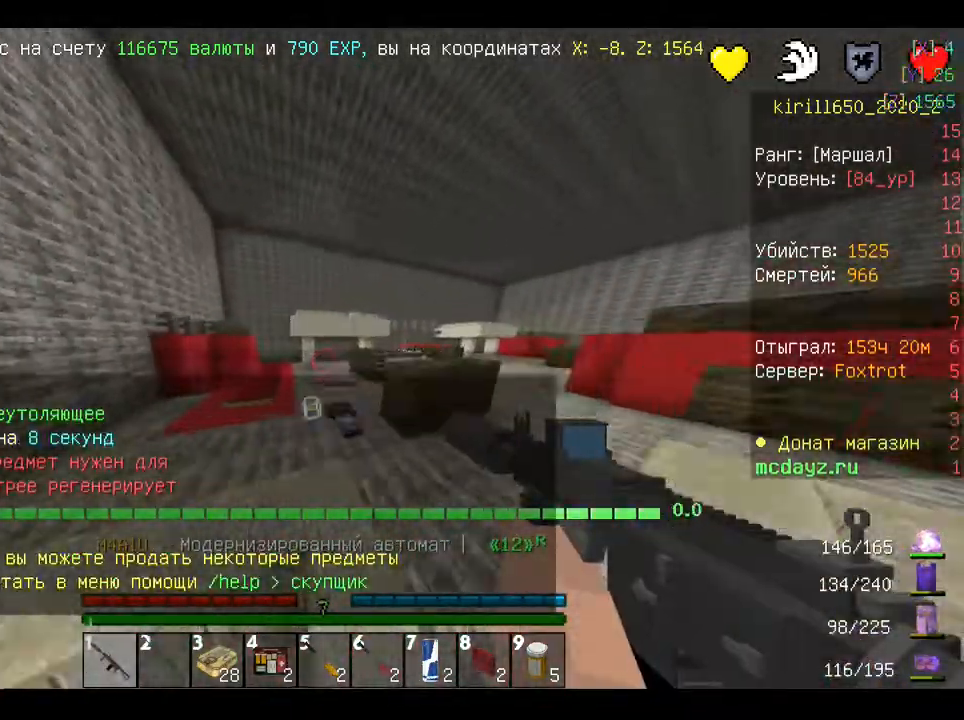
{"keys": ["a"], "mouse": [], "events": [[400, "a", "down"], [440, "w", "up"]]}
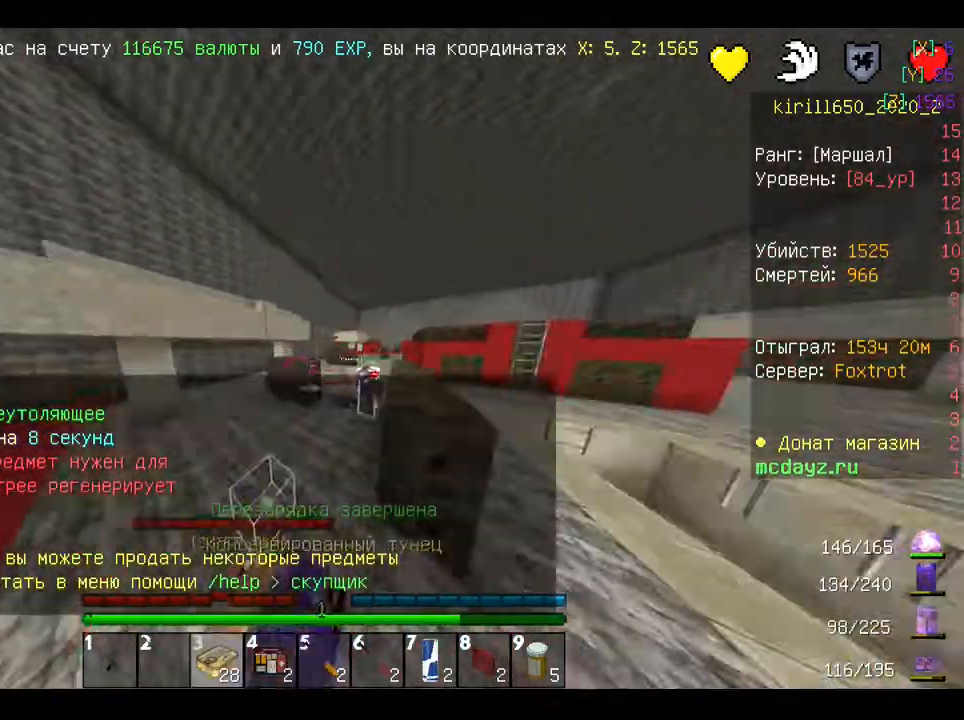
{"keys": ["a"], "mouse": [], "events": [[80, "w", "down"], [280, "w", "up"]]}
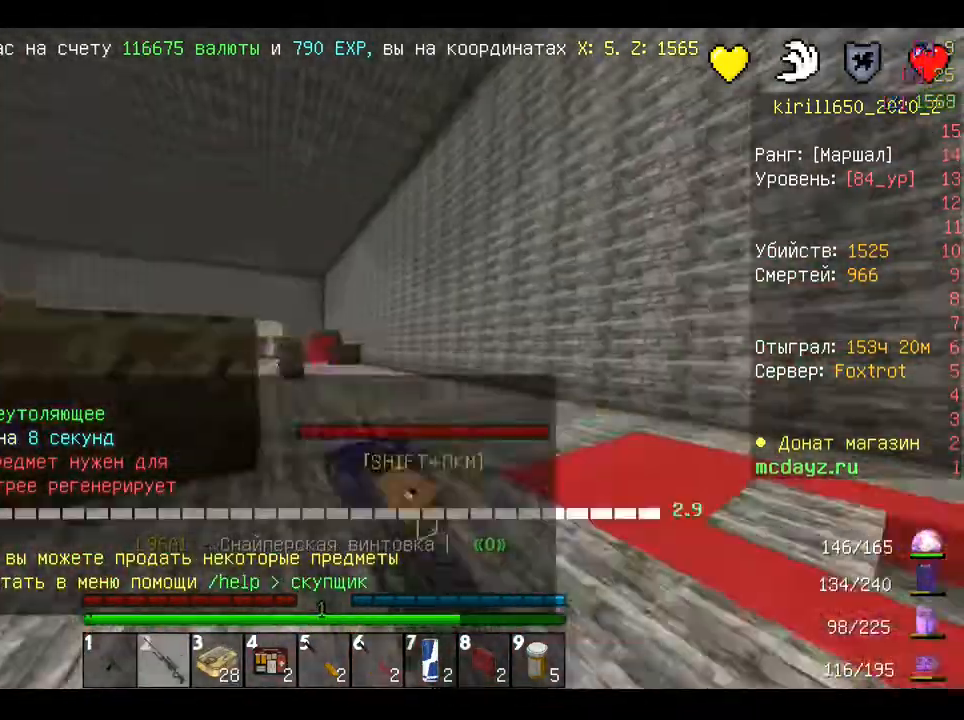
{"keys": ["a", "w"], "mouse": [], "events": [[240, "w", "down"]]}
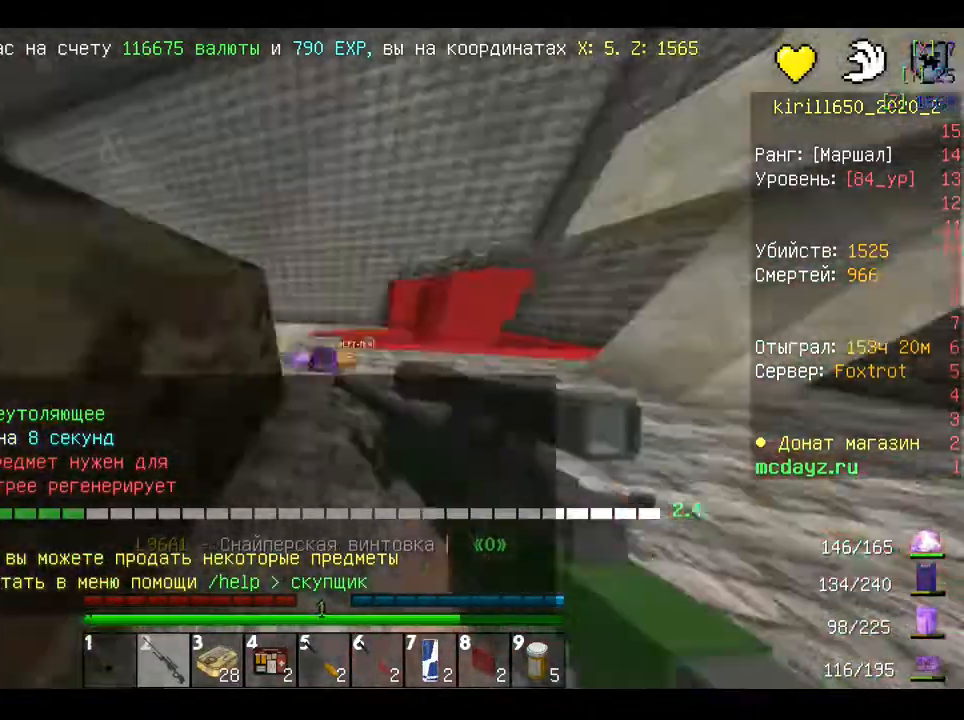
{"keys": [], "mouse": [], "events": [[120, "mouse_right", "down"], [320, "w", "up"], [360, "mouse_right", "up"], [480, "a", "up"]]}
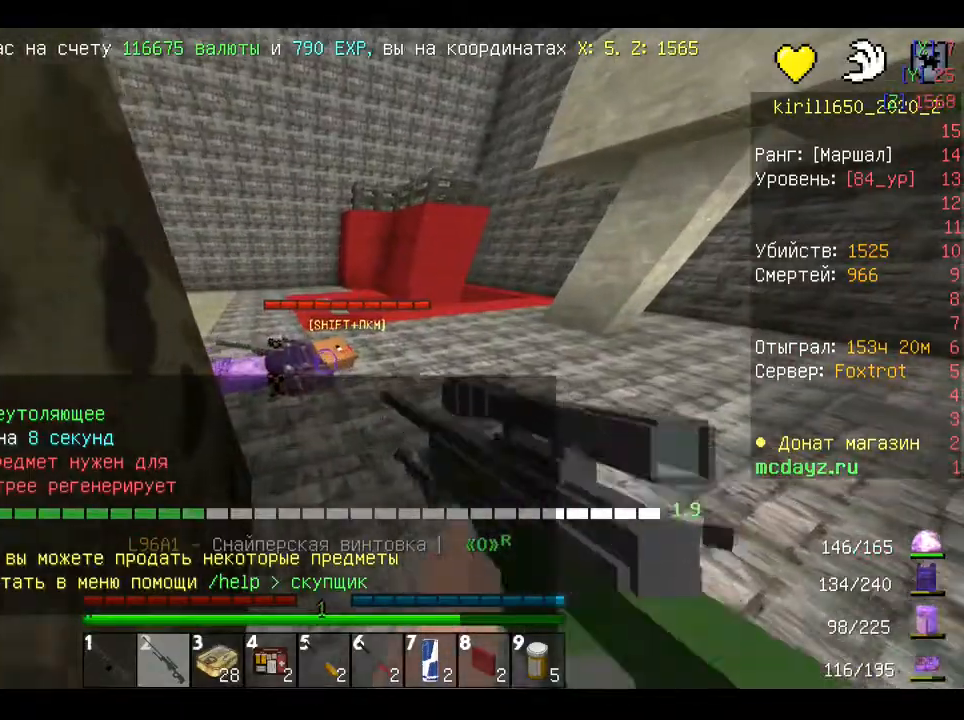
{"keys": [], "mouse": ["left"], "events": [[40, "mouse_right", "down"], [240, "mouse_right", "up"], [480, "mouse_left", "down"]]}